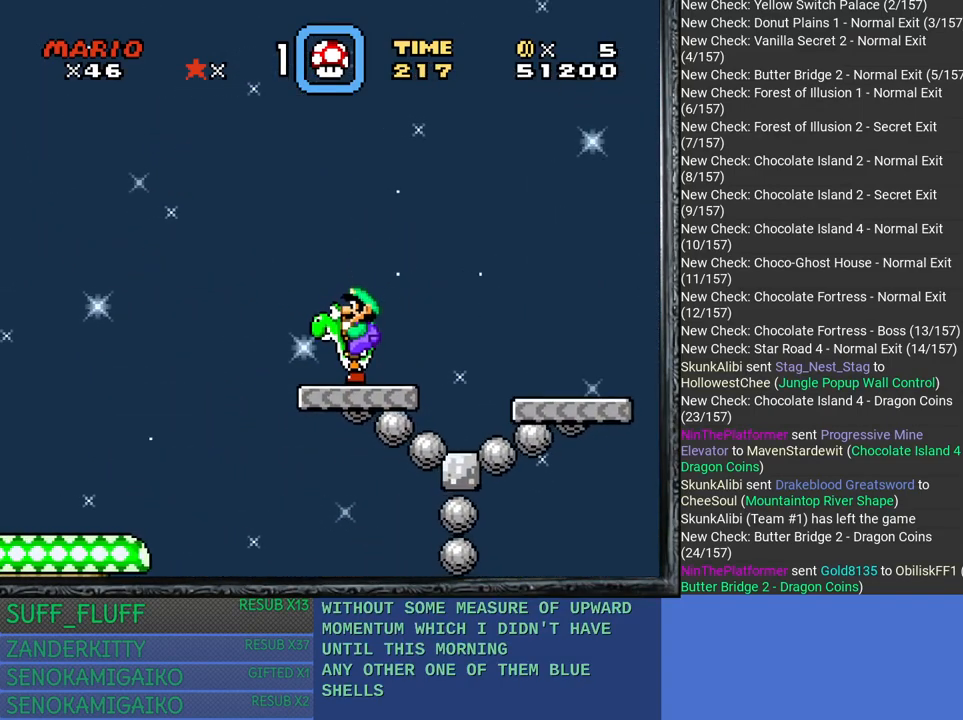
Gameplay with a controller (PlayStation layout); each line is a JSON object with the inputs held at the frame after it. "events" lists button and stick changes between this image and that frame as [ms after this image, input, new state], when the widget could be followed in between. Not read: R3.
{"buttons": ["SQUARE"], "left_stick": "left", "right_stick": "center", "events": [[83, "left_stick", "left"], [167, "CROSS", "down"], [467, "CROSS", "up"]]}
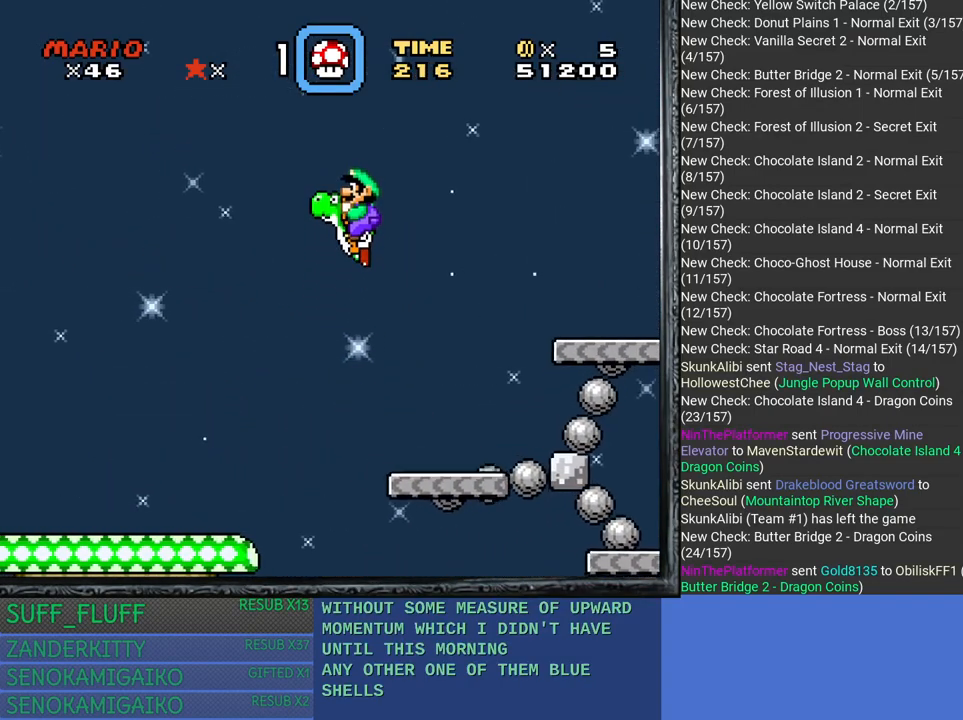
{"buttons": ["SQUARE"], "left_stick": "center", "right_stick": "center", "events": [[500, "left_stick", "center"]]}
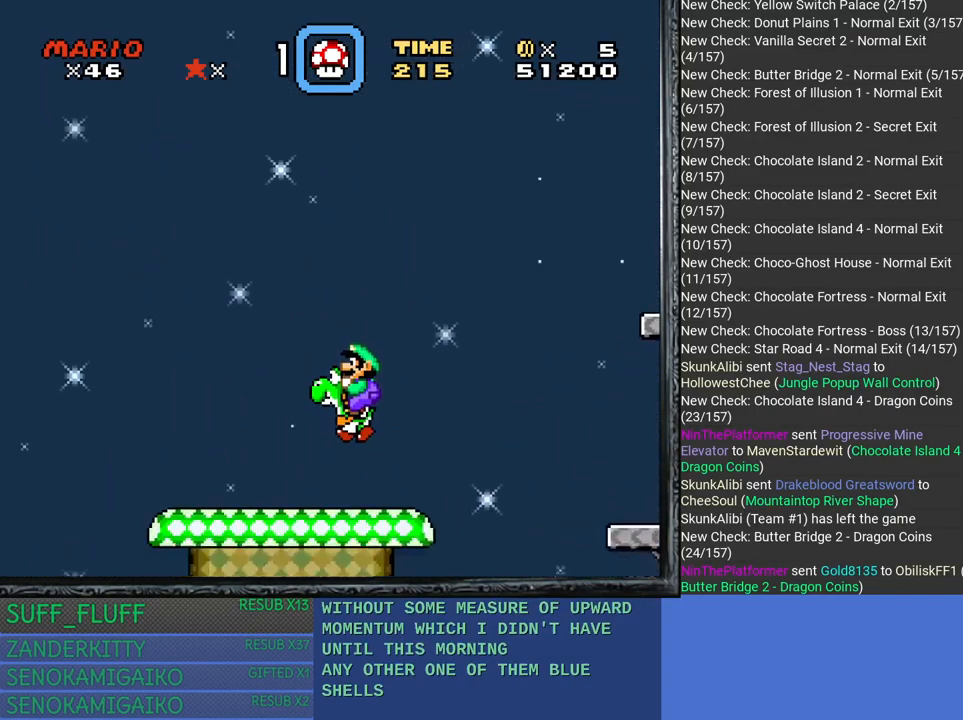
{"buttons": ["SQUARE"], "left_stick": "left", "right_stick": "center", "events": [[233, "left_stick", "right"], [400, "left_stick", "center"], [467, "left_stick", "left"]]}
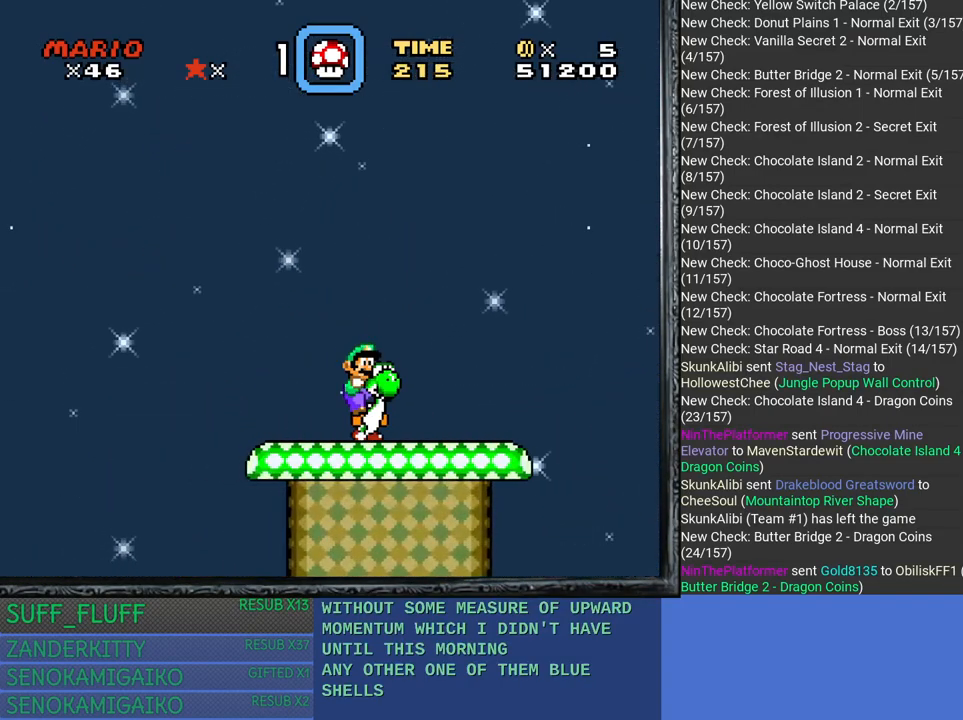
{"buttons": ["SQUARE"], "left_stick": "left", "right_stick": "center", "events": [[183, "left_stick", "center"], [350, "left_stick", "left"]]}
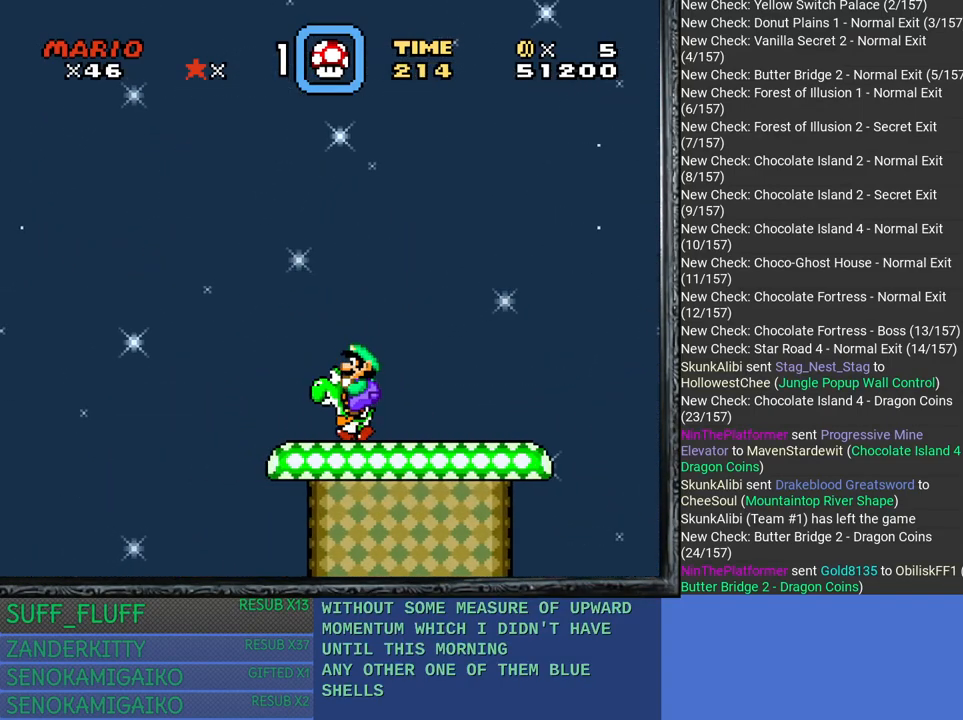
{"buttons": ["SQUARE"], "left_stick": "center", "right_stick": "center", "events": [[17, "left_stick", "center"], [217, "left_stick", "up-left"], [317, "left_stick", "center"]]}
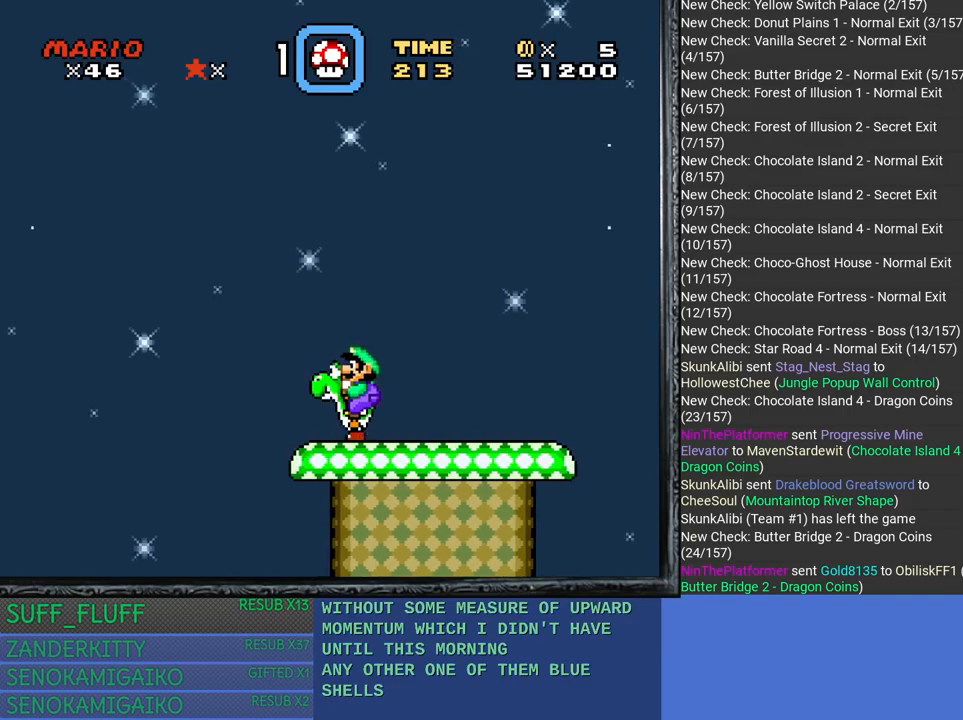
{"buttons": ["SQUARE"], "left_stick": "down", "right_stick": "center", "events": [[50, "left_stick", "left"], [167, "left_stick", "center"], [400, "left_stick", "down"]]}
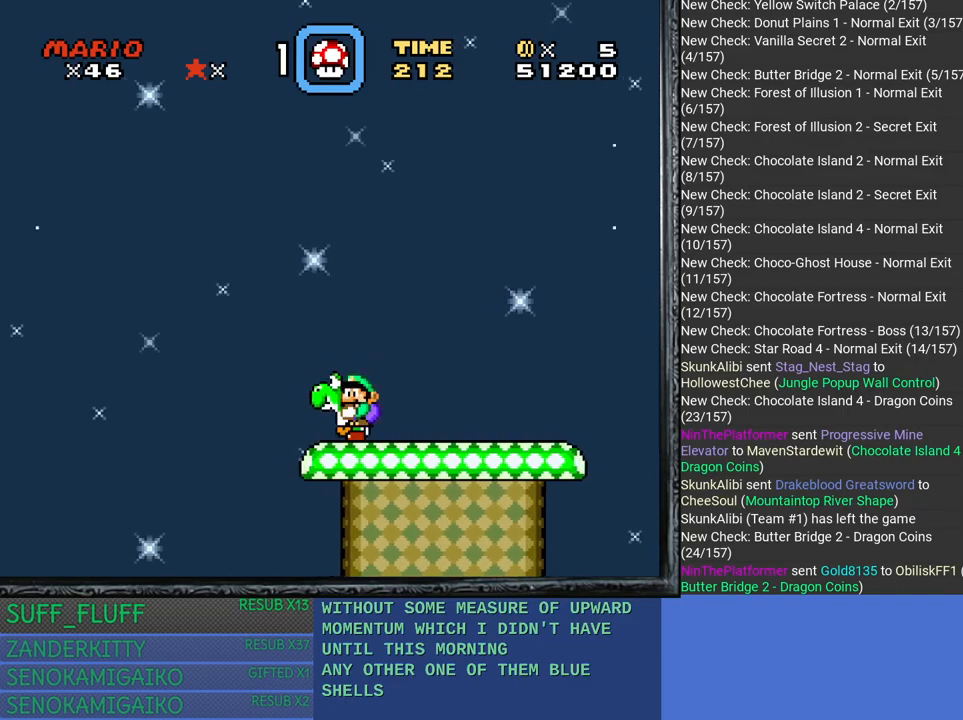
{"buttons": ["SQUARE"], "left_stick": "down", "right_stick": "center", "events": []}
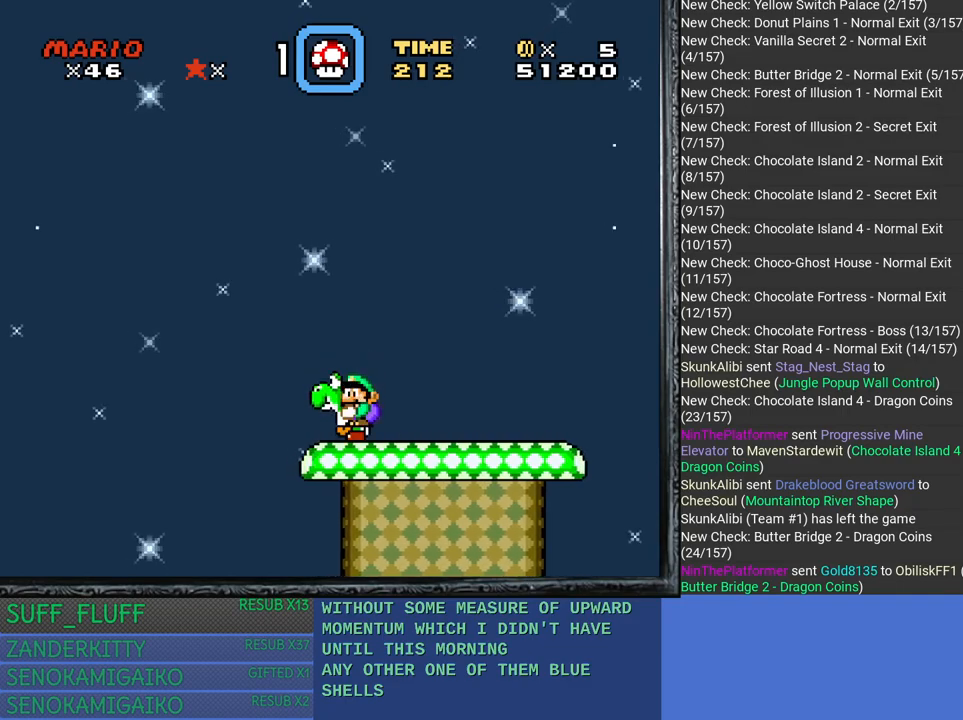
{"buttons": ["SQUARE"], "left_stick": "down", "right_stick": "center", "events": []}
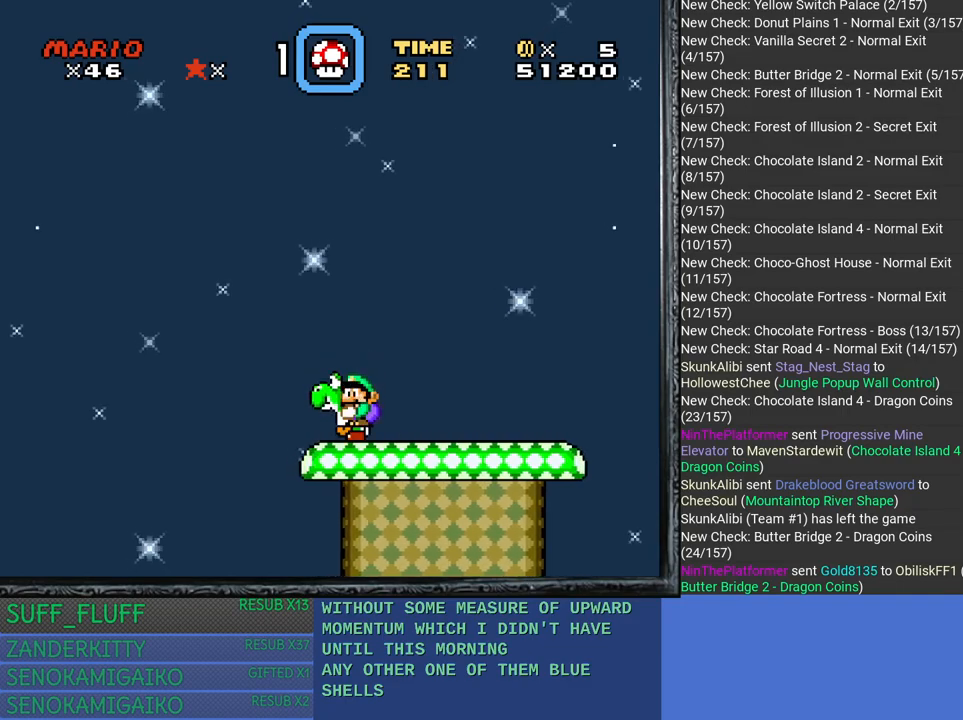
{"buttons": ["SQUARE"], "left_stick": "center", "right_stick": "center", "events": [[117, "left_stick", "center"]]}
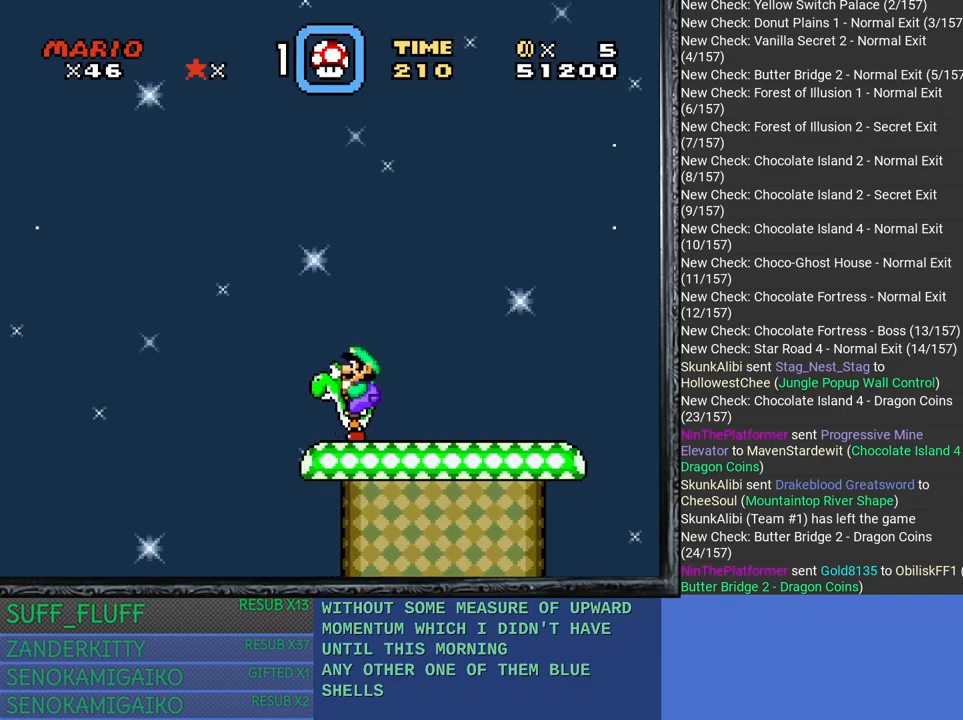
{"buttons": ["SQUARE"], "left_stick": "center", "right_stick": "center", "events": [[33, "L1", "down"], [483, "L1", "up"]]}
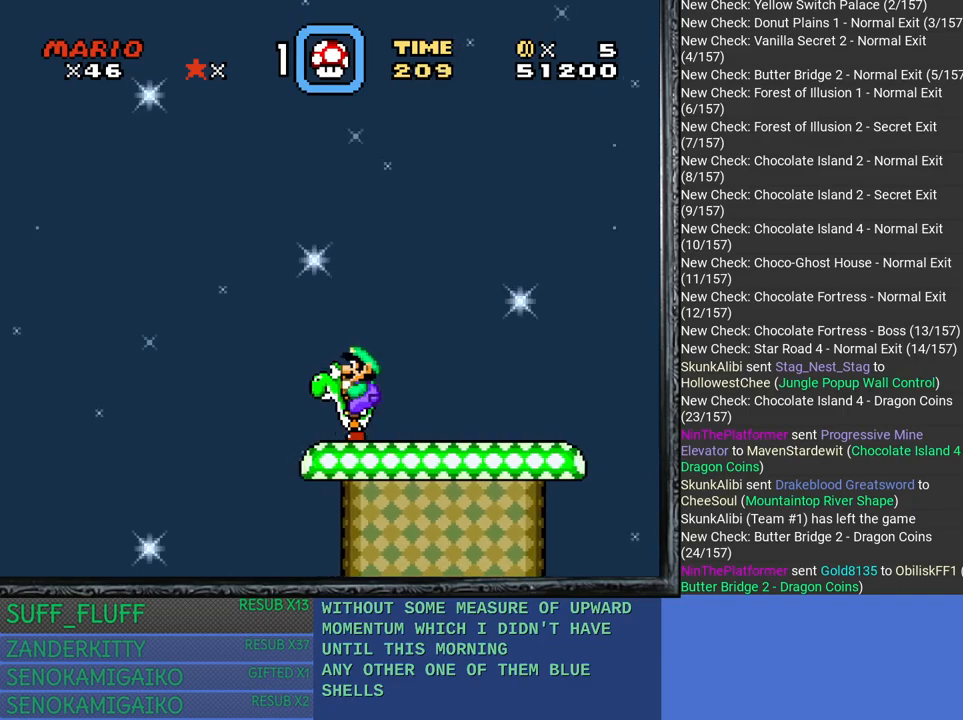
{"buttons": ["SQUARE", "L2"], "left_stick": "center", "right_stick": "center", "events": [[83, "L2", "down"]]}
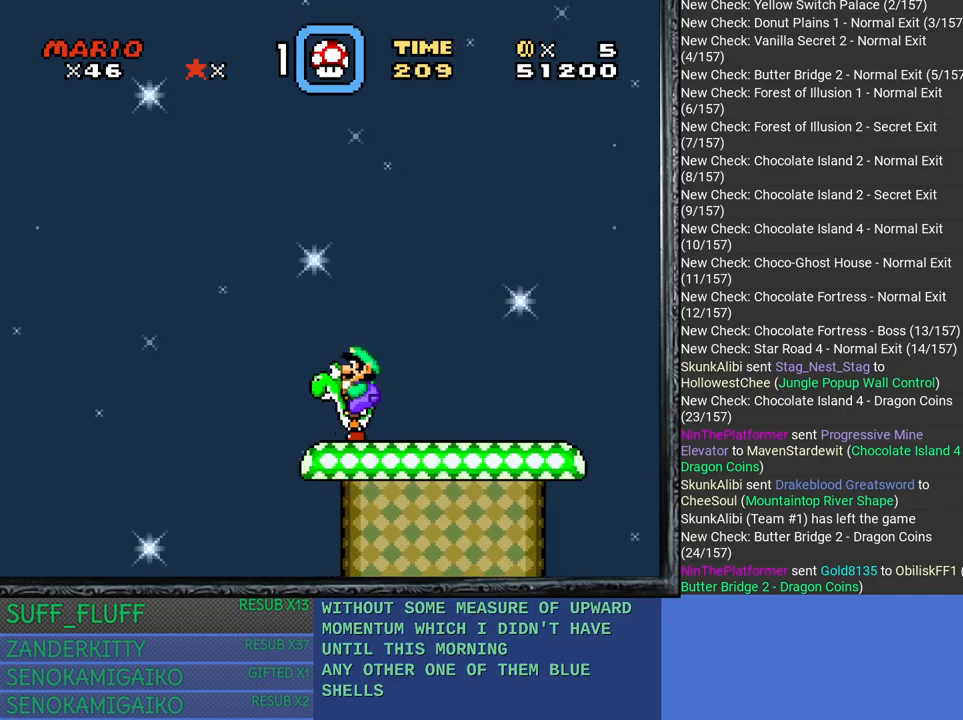
{"buttons": ["SQUARE", "L1"], "left_stick": "center", "right_stick": "center", "events": [[383, "L2", "up"], [483, "L1", "down"]]}
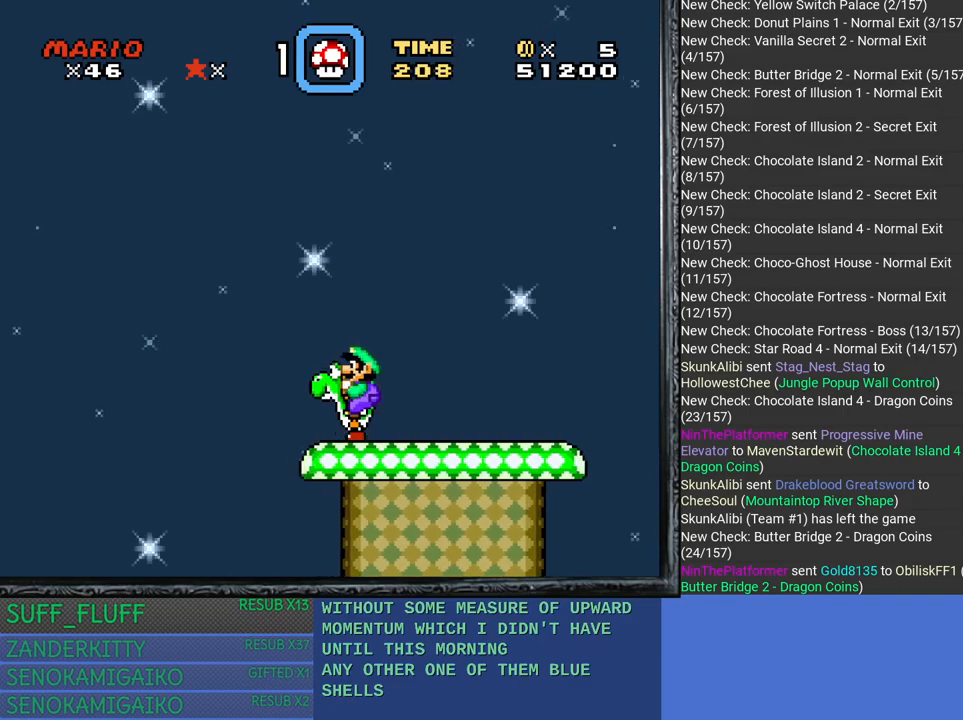
{"buttons": ["SQUARE", "L1"], "left_stick": "center", "right_stick": "center", "events": []}
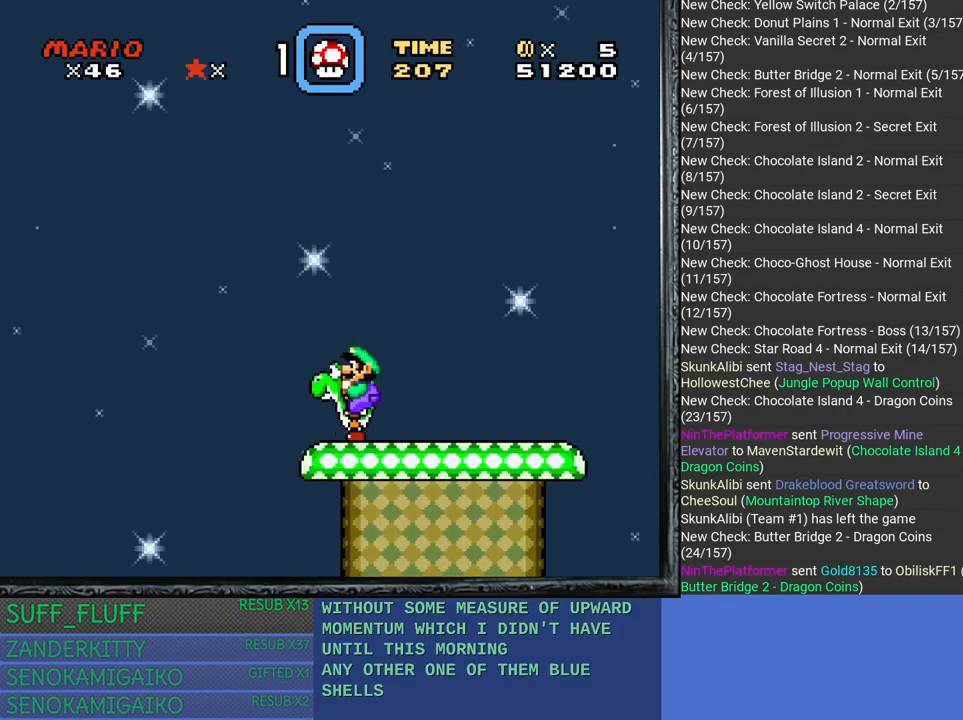
{"buttons": [], "left_stick": "center", "right_stick": "center", "events": [[433, "SQUARE", "up"], [483, "L1", "up"]]}
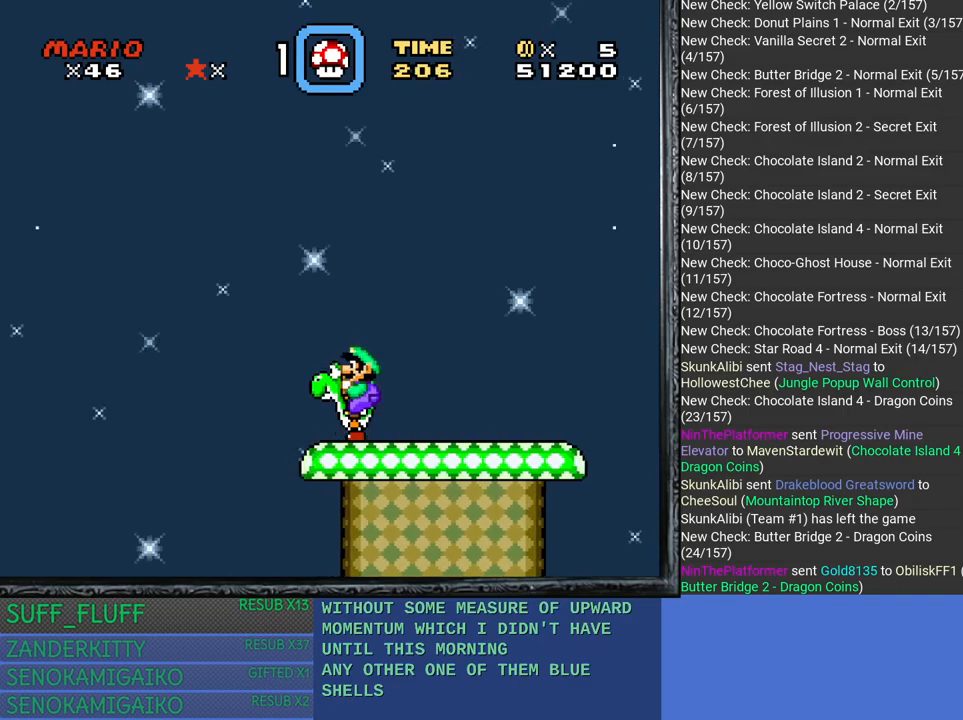
{"buttons": ["L1"], "left_stick": "center", "right_stick": "center", "events": [[133, "L1", "down"]]}
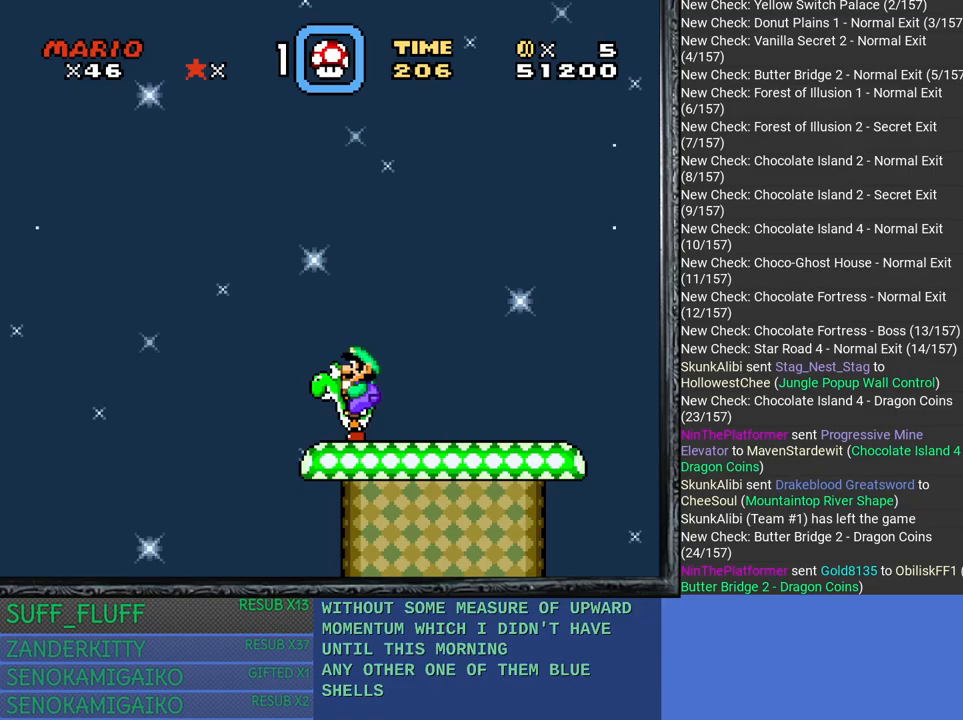
{"buttons": ["L1"], "left_stick": "center", "right_stick": "center", "events": []}
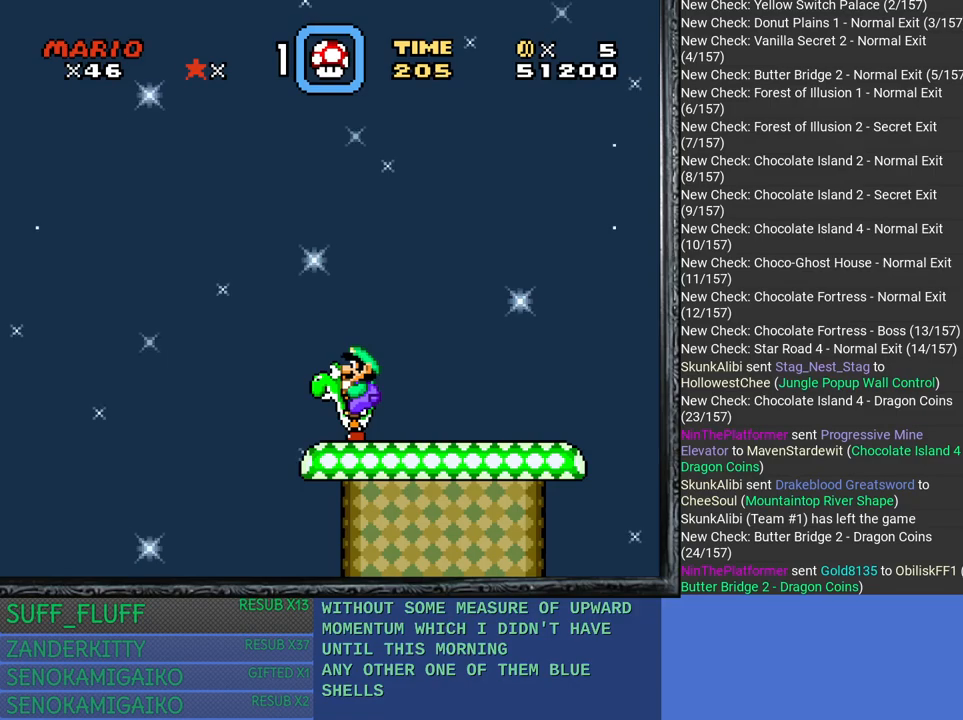
{"buttons": ["SQUARE"], "left_stick": "left", "right_stick": "center", "events": [[133, "L1", "up"], [217, "SQUARE", "down"], [400, "left_stick", "left"]]}
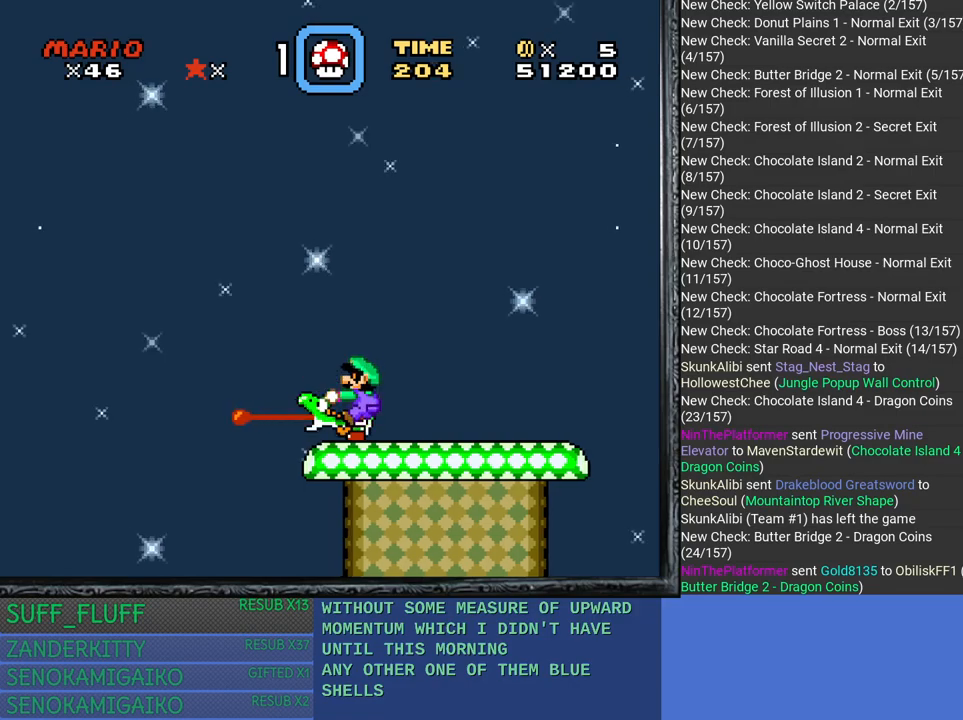
{"buttons": ["CROSS", "SQUARE"], "left_stick": "left", "right_stick": "center", "events": [[217, "CROSS", "down"]]}
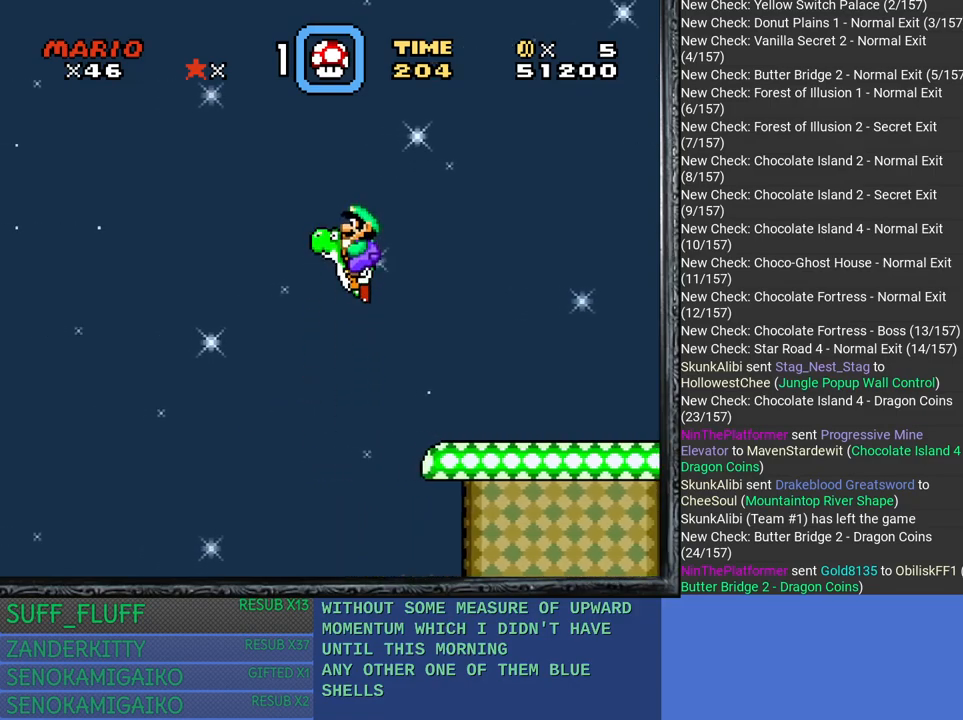
{"buttons": ["CROSS", "SQUARE"], "left_stick": "left", "right_stick": "center", "events": []}
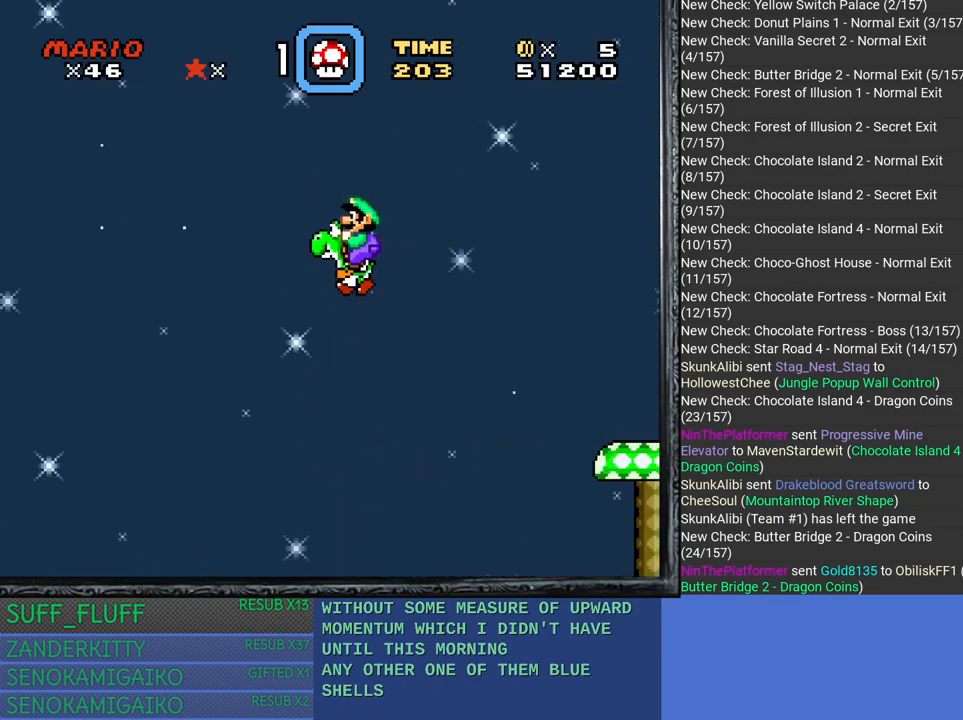
{"buttons": ["SQUARE"], "left_stick": "left", "right_stick": "center", "events": [[317, "CROSS", "up"]]}
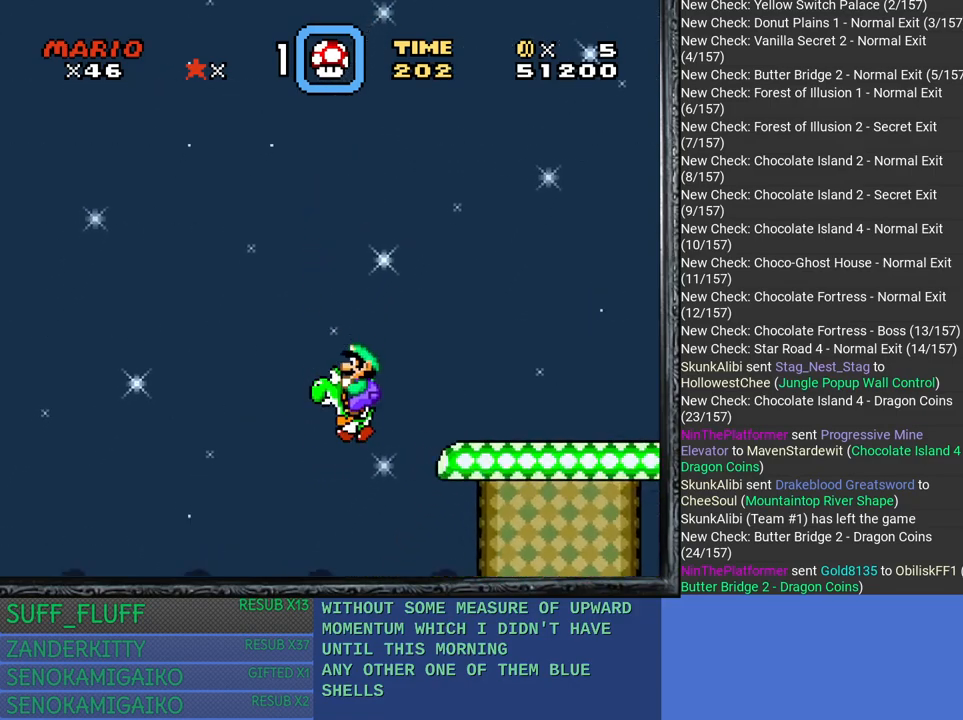
{"buttons": ["CROSS", "SQUARE"], "left_stick": "up", "right_stick": "center", "events": [[133, "left_stick", "right"], [300, "left_stick", "up"], [467, "CROSS", "down"]]}
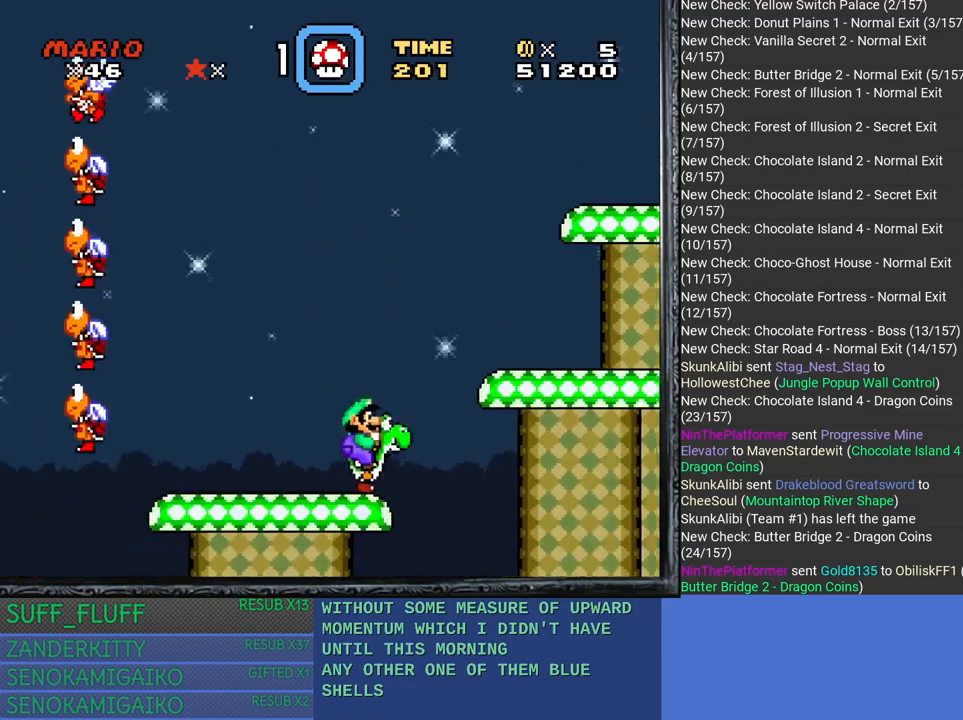
{"buttons": ["SQUARE"], "left_stick": "right", "right_stick": "center", "events": [[100, "CIRCLE", "down"], [183, "left_stick", "up-left"], [233, "CIRCLE", "up"], [367, "CROSS", "up"], [433, "left_stick", "right"]]}
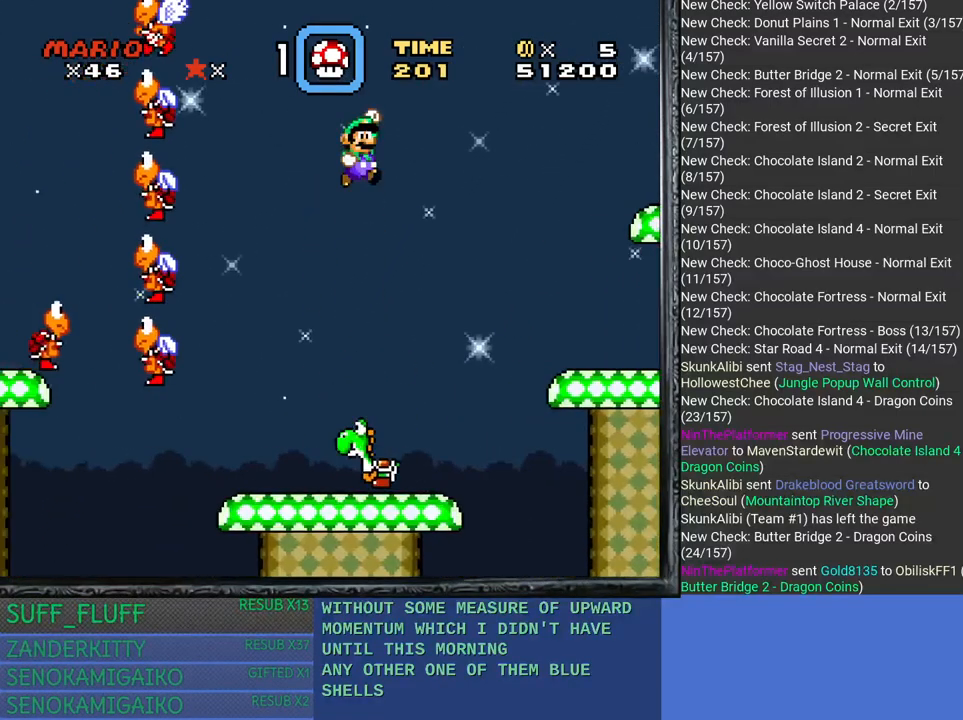
{"buttons": ["SQUARE"], "left_stick": "left", "right_stick": "center", "events": [[100, "left_stick", "left"], [183, "left_stick", "center"], [267, "left_stick", "right"], [417, "left_stick", "left"]]}
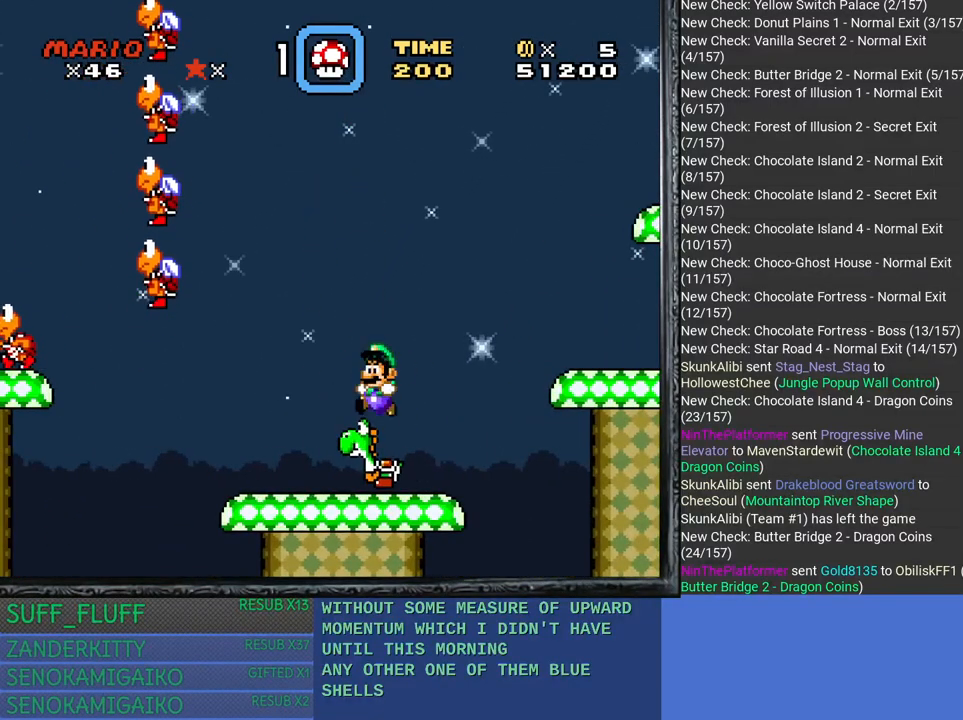
{"buttons": ["SQUARE"], "left_stick": "left", "right_stick": "center", "events": [[67, "left_stick", "center"], [283, "left_stick", "left"]]}
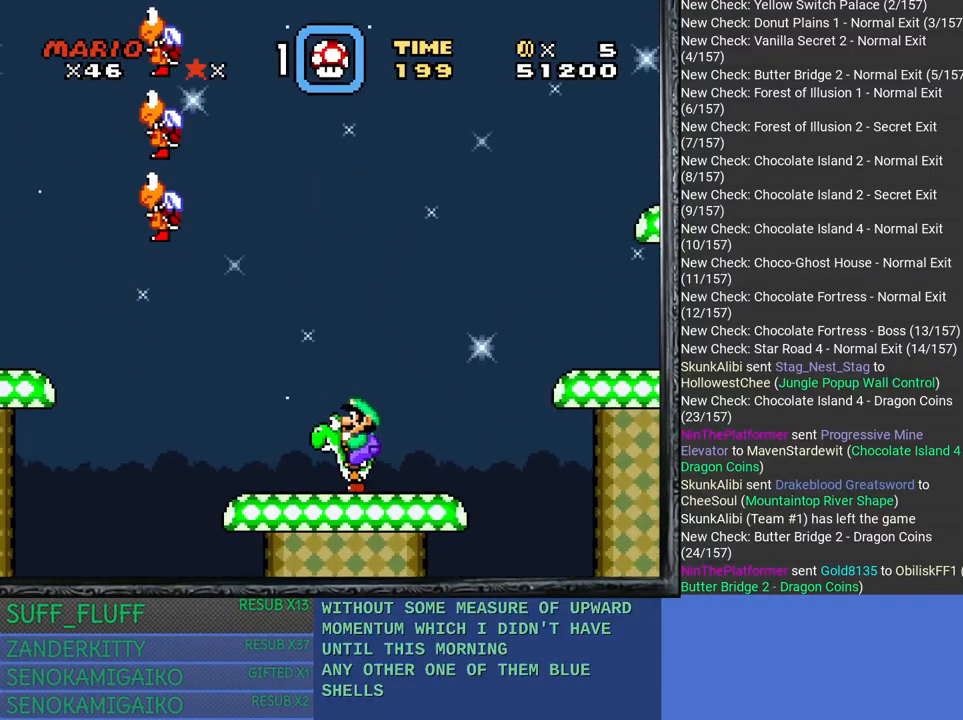
{"buttons": [], "left_stick": "center", "right_stick": "center", "events": [[67, "left_stick", "center"], [383, "SQUARE", "up"]]}
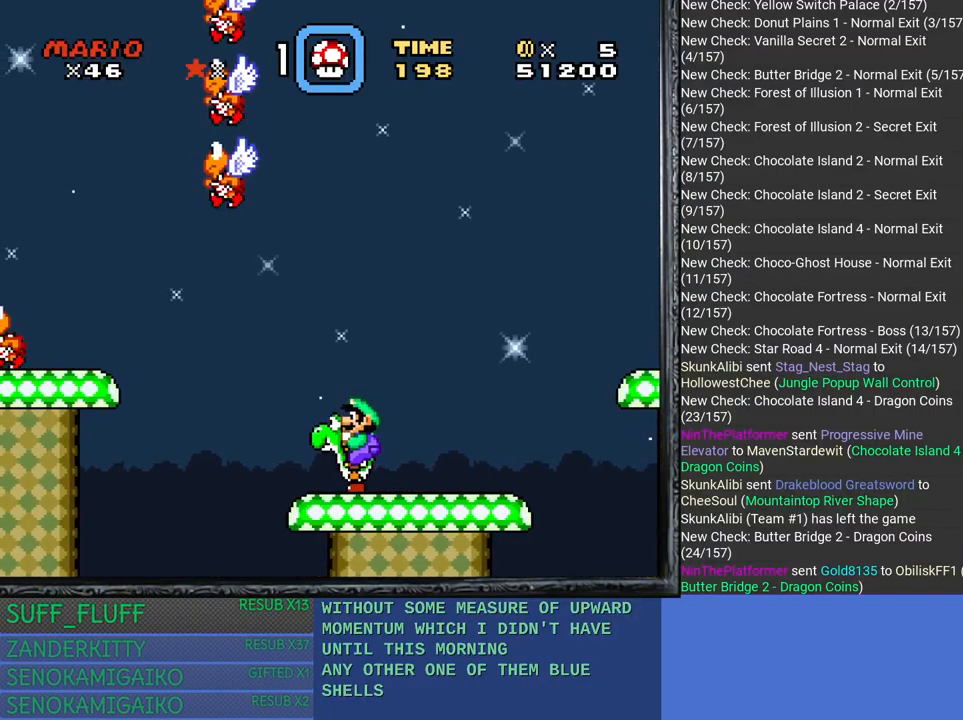
{"buttons": [], "left_stick": "center", "right_stick": "center", "events": []}
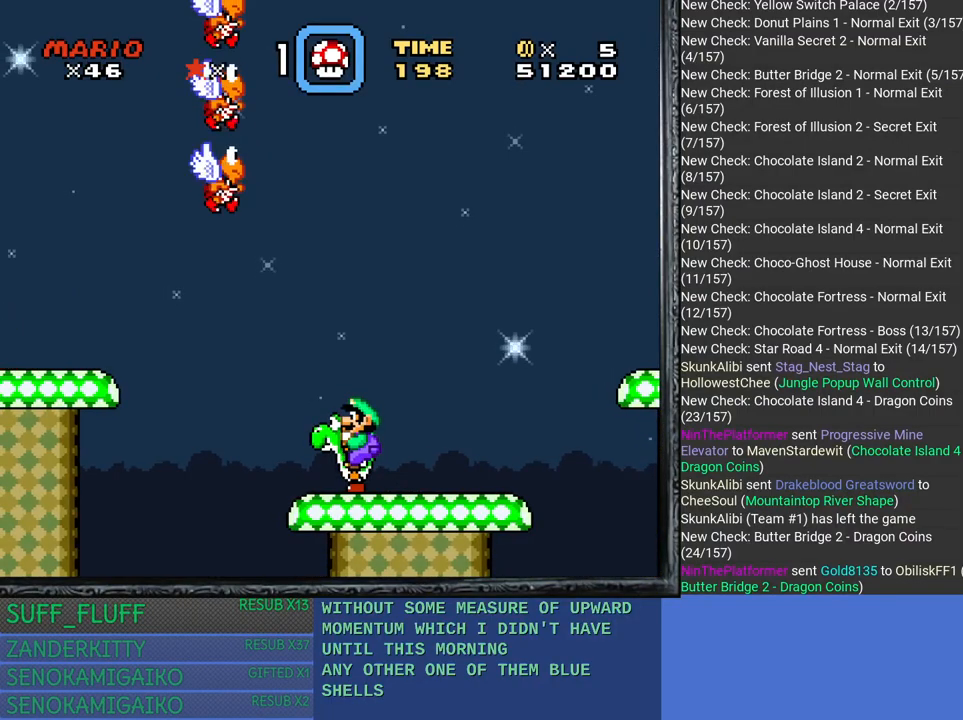
{"buttons": ["CROSS"], "left_stick": "center", "right_stick": "center", "events": [[233, "CROSS", "down"]]}
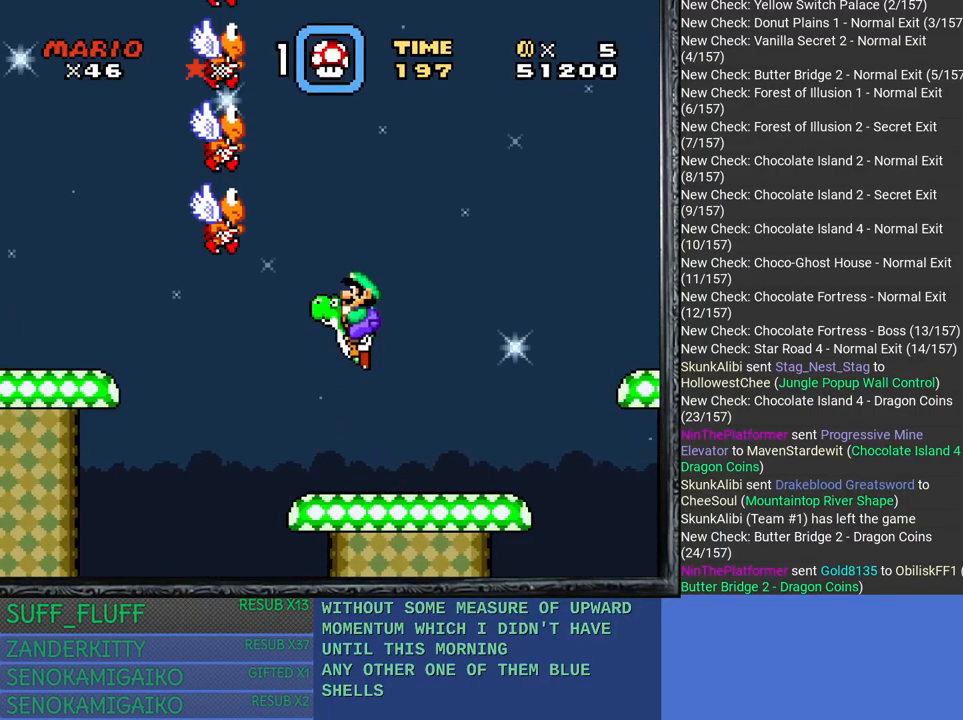
{"buttons": [], "left_stick": "center", "right_stick": "center", "events": [[33, "SQUARE", "down"], [200, "CROSS", "up"], [383, "SQUARE", "up"]]}
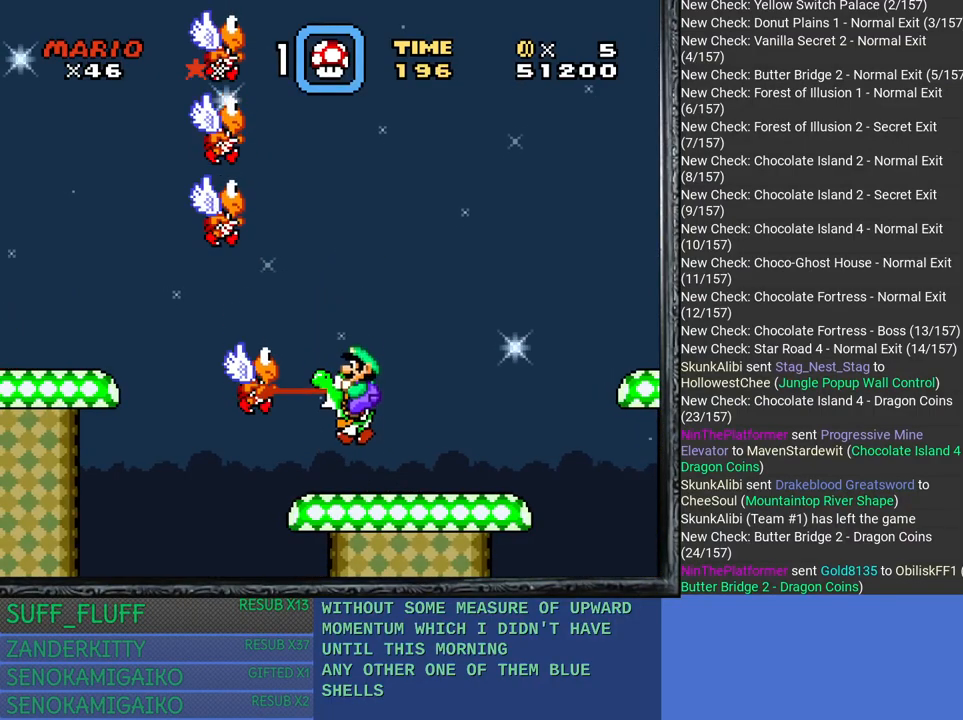
{"buttons": ["CROSS"], "left_stick": "center", "right_stick": "center", "events": [[350, "CROSS", "down"]]}
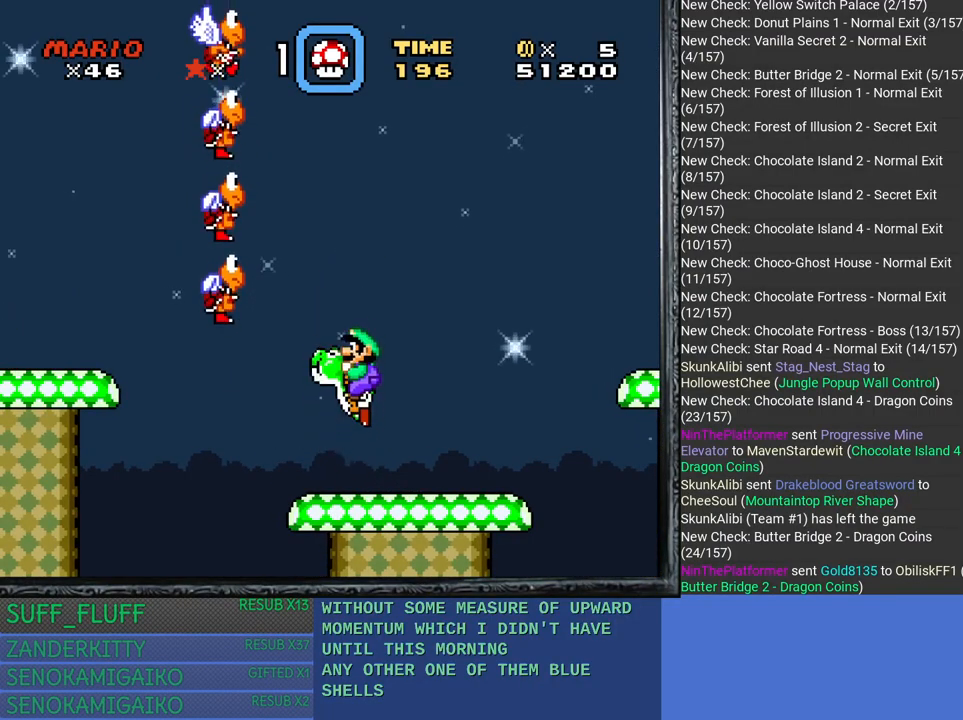
{"buttons": [], "left_stick": "center", "right_stick": "center", "events": [[267, "SQUARE", "down"], [333, "CROSS", "up"], [400, "SQUARE", "up"]]}
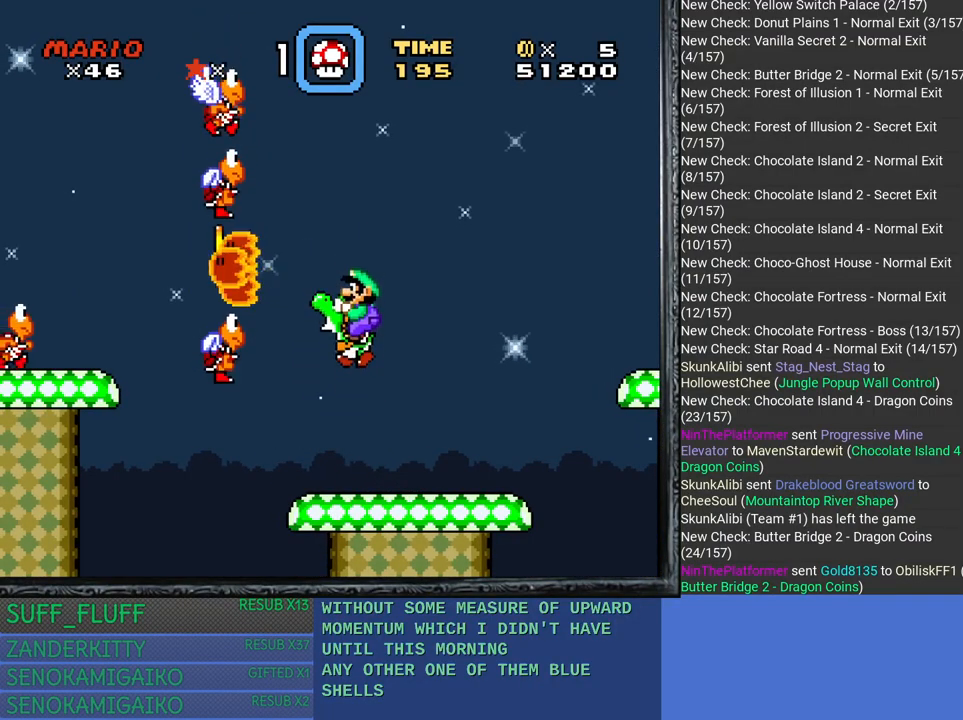
{"buttons": ["SQUARE"], "left_stick": "center", "right_stick": "center", "events": [[167, "SQUARE", "down"]]}